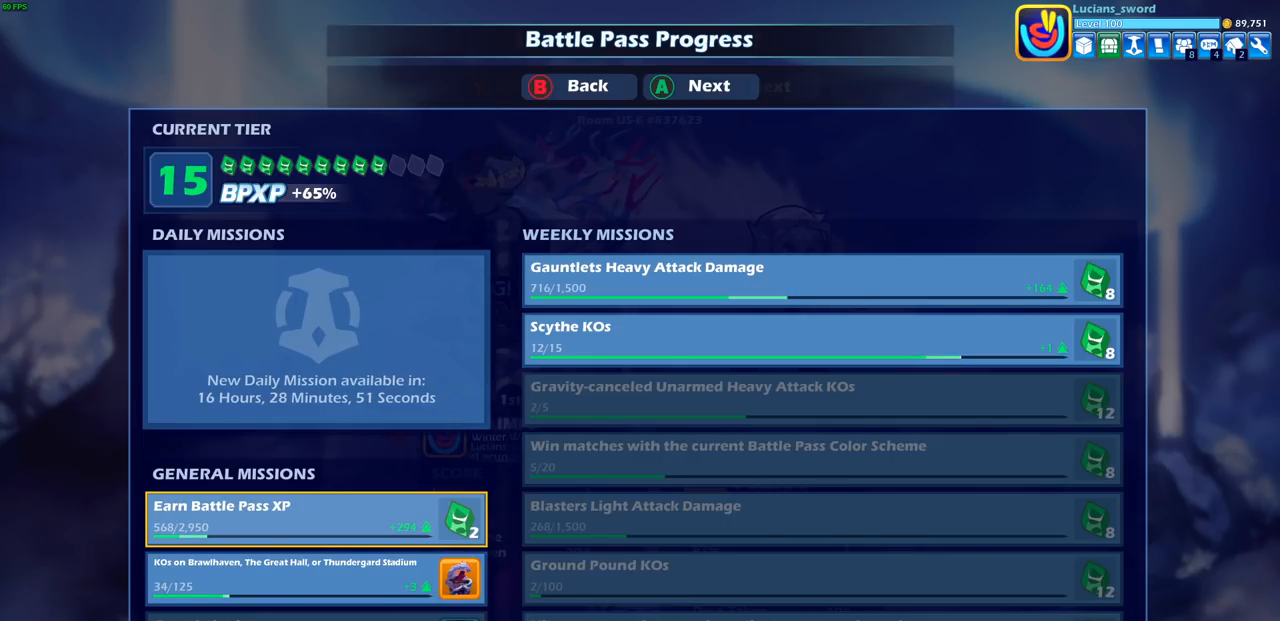
Gameplay with a controller (PlayStation layout); each line is a JSON object with the inputs held at the frame after it. "events" lists button and stick changes between this image and that frame as [ms after this image, input, new state], when the widget could be followed in between.
{"buttons": [], "left_stick": "center", "right_stick": "center", "events": [[83, "CROSS", "down"], [167, "CROSS", "up"]]}
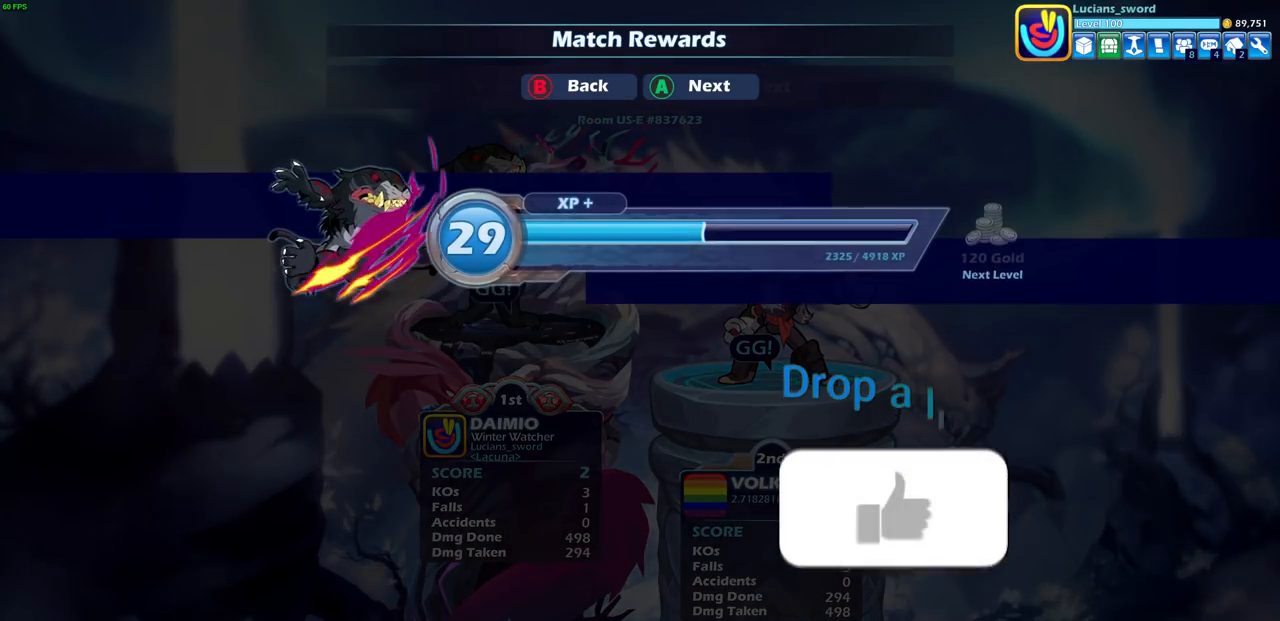
{"buttons": [], "left_stick": "center", "right_stick": "center", "events": [[350, "CROSS", "down"], [433, "CROSS", "up"]]}
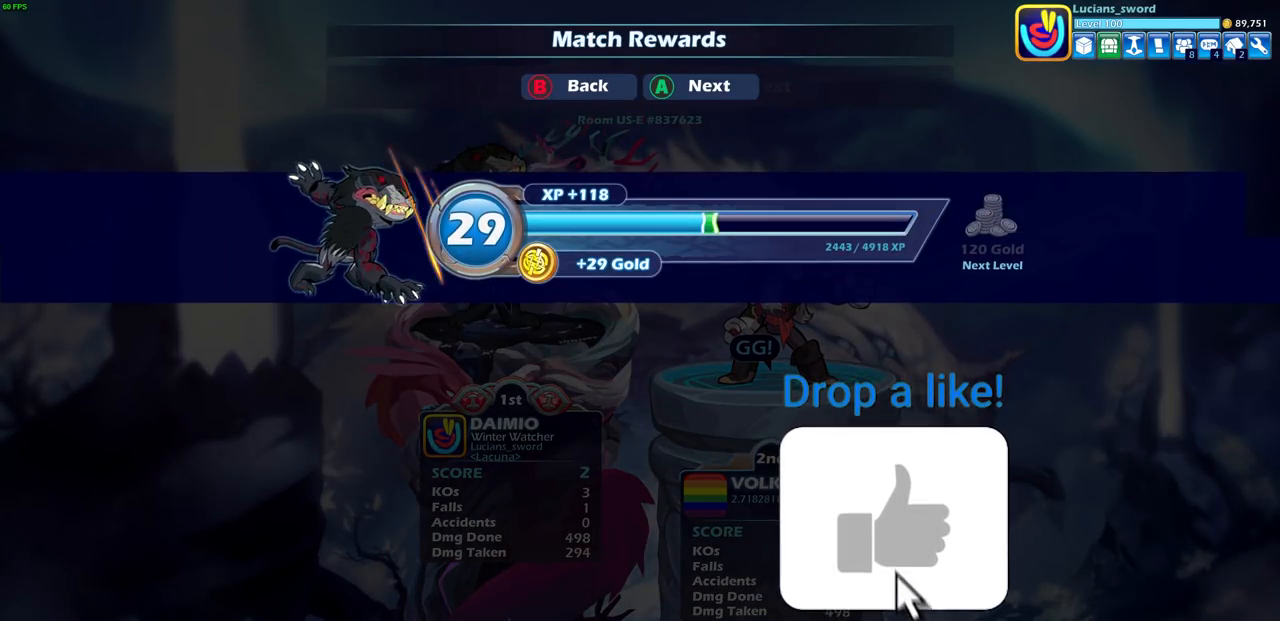
{"buttons": [], "left_stick": "center", "right_stick": "center", "events": []}
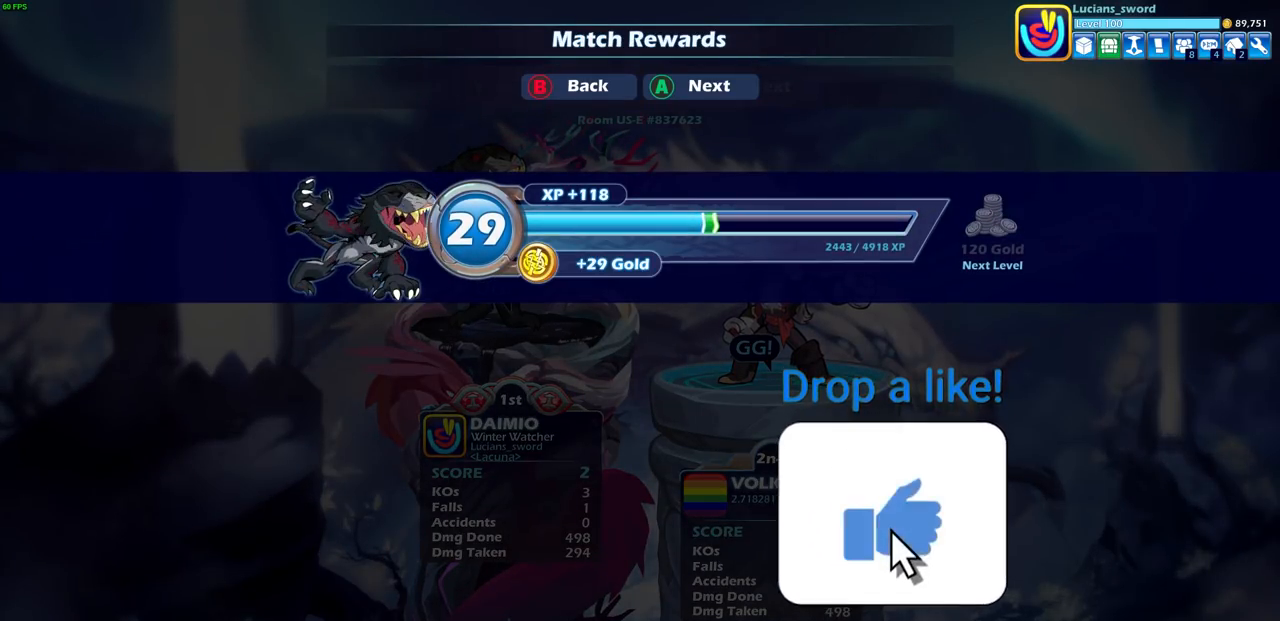
{"buttons": [], "left_stick": "center", "right_stick": "center", "events": []}
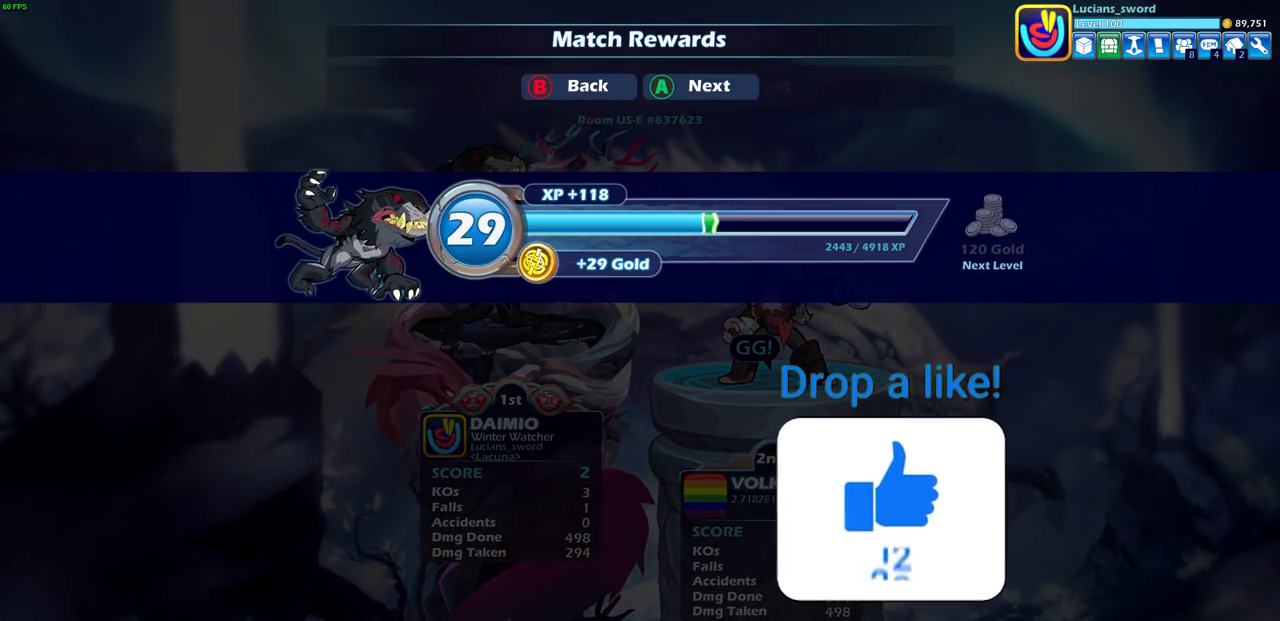
{"buttons": ["CROSS"], "left_stick": "center", "right_stick": "center", "events": [[500, "CROSS", "down"]]}
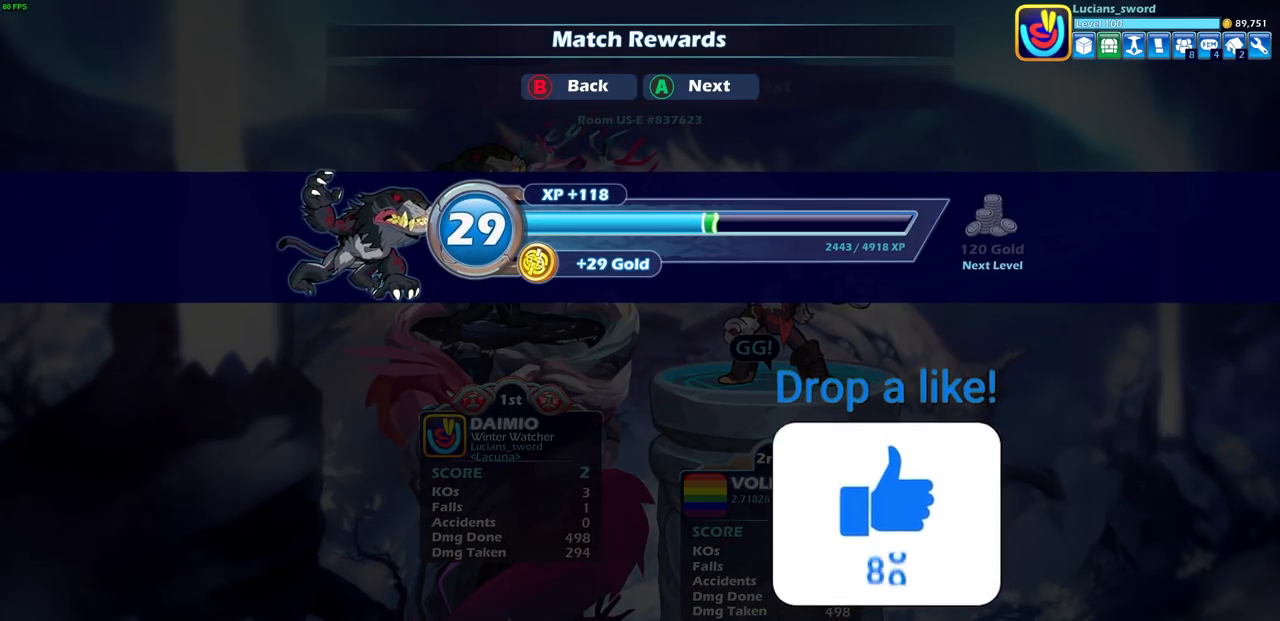
{"buttons": [], "left_stick": "center", "right_stick": "center", "events": [[83, "CROSS", "up"]]}
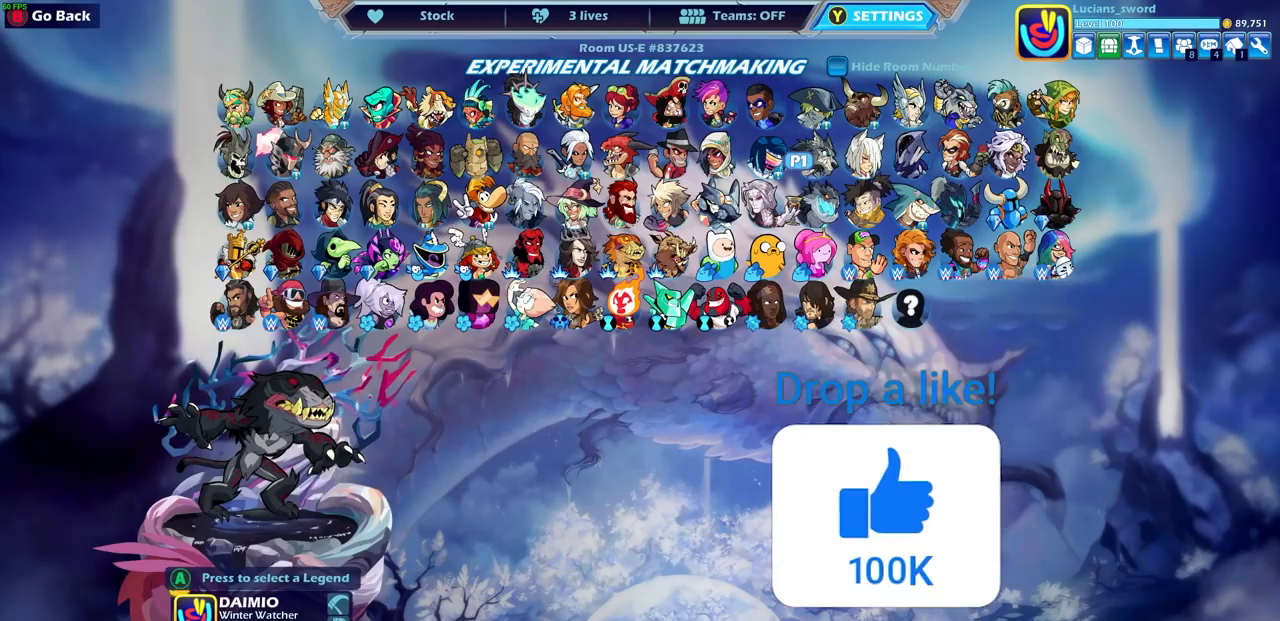
{"buttons": [], "left_stick": "center", "right_stick": "center", "events": []}
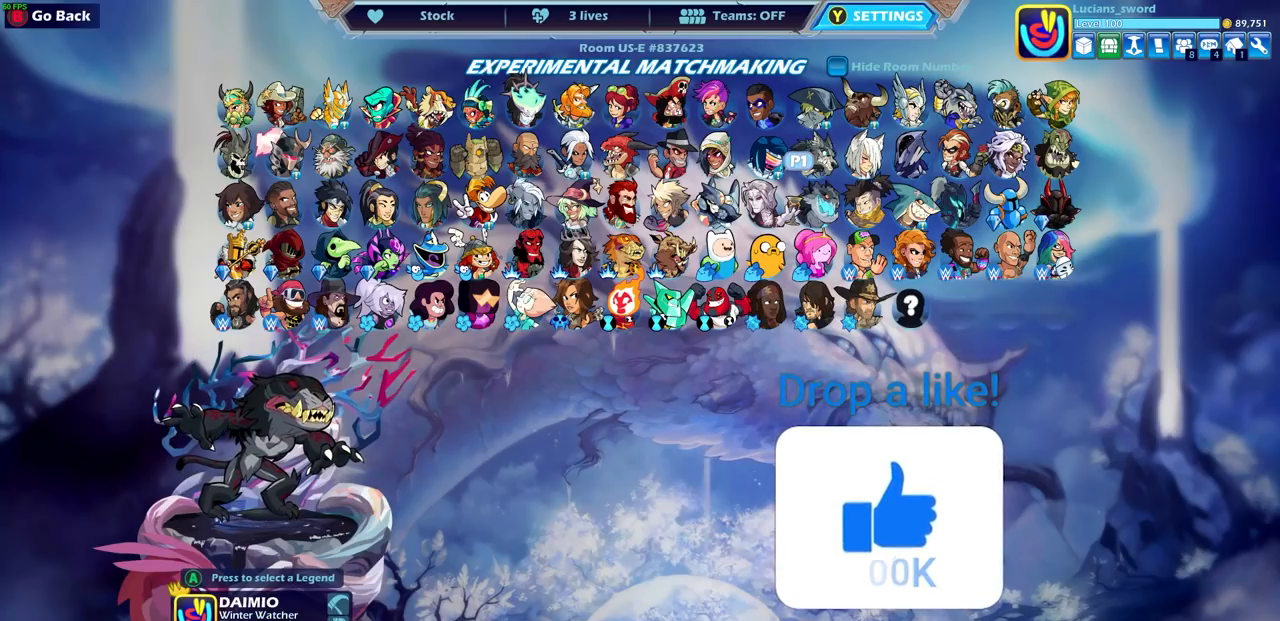
{"buttons": [], "left_stick": "center", "right_stick": "center", "events": [[217, "DPAD_LEFT", "down"], [333, "DPAD_LEFT", "up"]]}
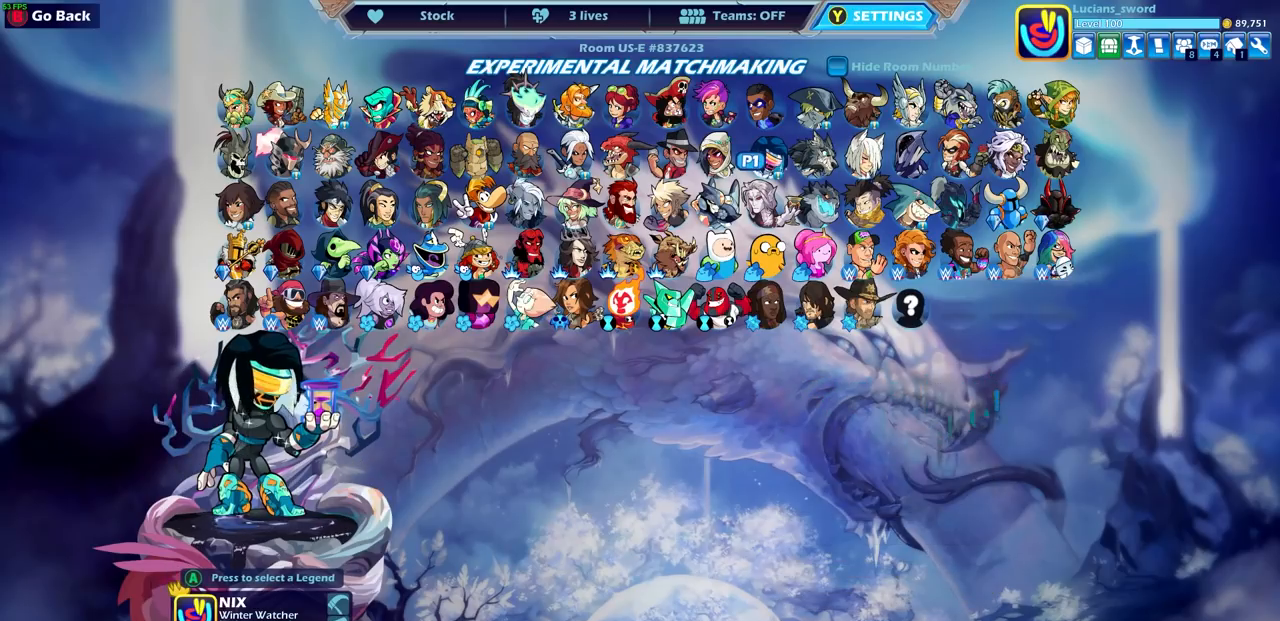
{"buttons": ["DPAD_LEFT"], "left_stick": "center", "right_stick": "center", "events": [[33, "DPAD_LEFT", "down"], [133, "DPAD_LEFT", "up"], [267, "DPAD_LEFT", "down"], [367, "DPAD_LEFT", "up"], [450, "DPAD_LEFT", "down"]]}
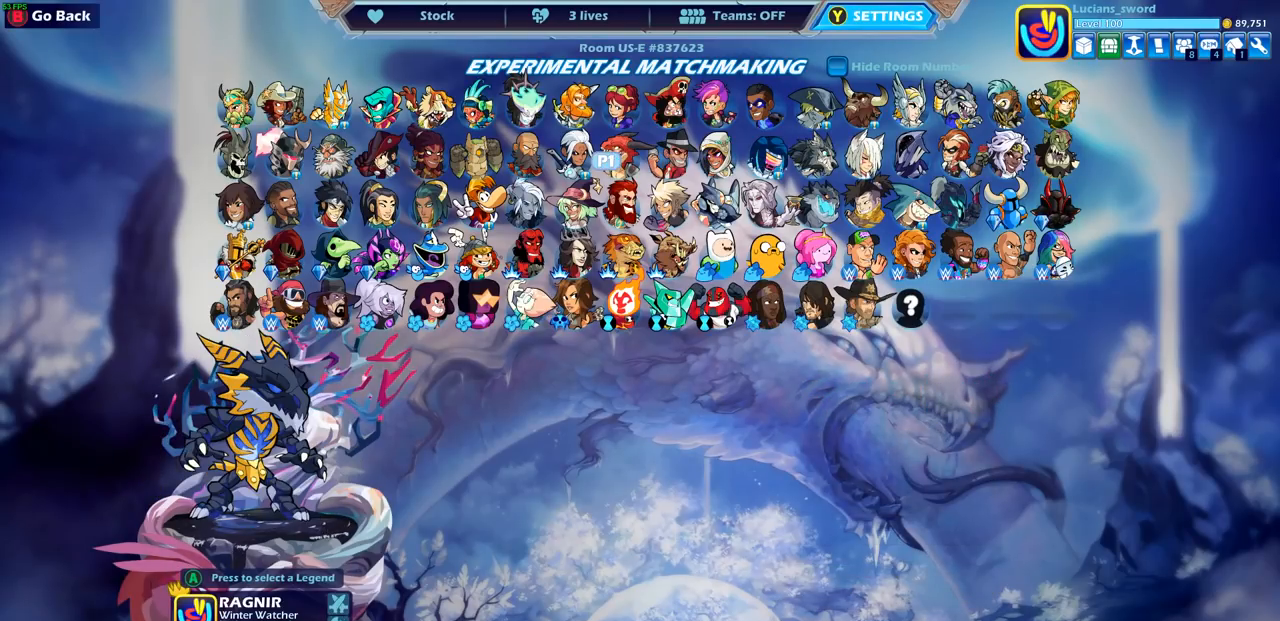
{"buttons": [], "left_stick": "center", "right_stick": "center", "events": [[50, "DPAD_LEFT", "up"], [167, "DPAD_LEFT", "down"], [250, "DPAD_LEFT", "up"]]}
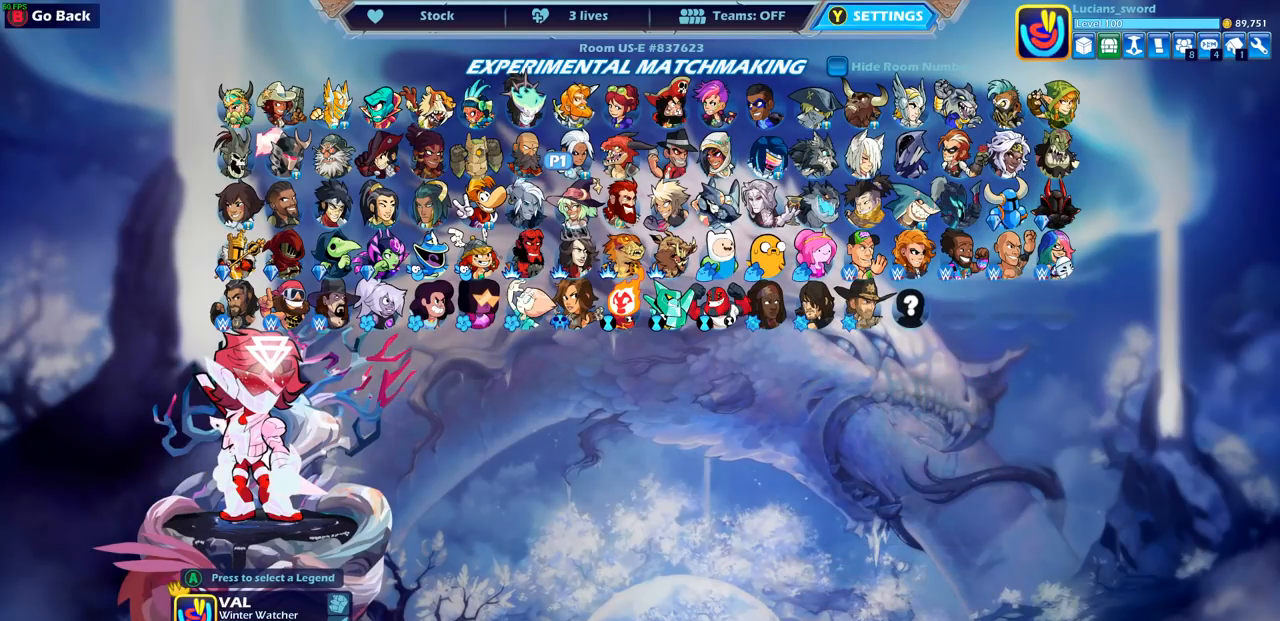
{"buttons": ["DPAD_LEFT"], "left_stick": "center", "right_stick": "center", "events": [[200, "DPAD_DOWN", "down"], [300, "DPAD_DOWN", "up"], [450, "DPAD_LEFT", "down"]]}
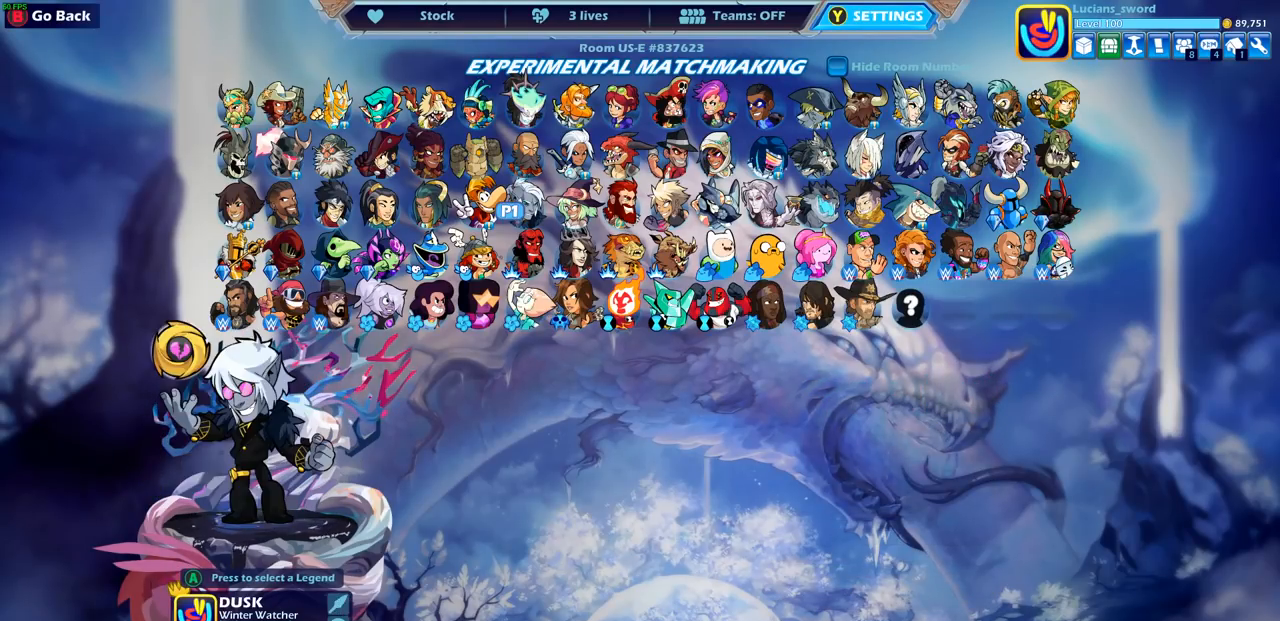
{"buttons": [], "left_stick": "center", "right_stick": "center", "events": [[33, "DPAD_LEFT", "up"], [133, "DPAD_LEFT", "down"], [217, "DPAD_LEFT", "up"], [350, "SELECT", "down"], [483, "SELECT", "up"]]}
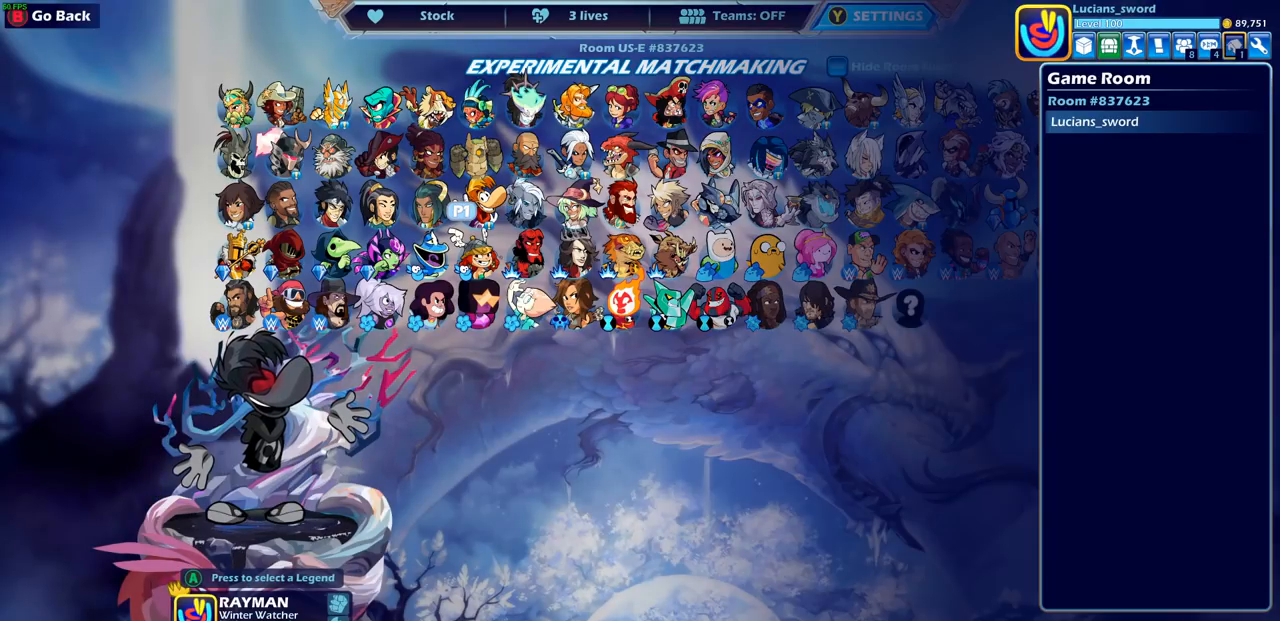
{"buttons": ["DPAD_LEFT"], "left_stick": "center", "right_stick": "center", "events": [[133, "DPAD_LEFT", "down"], [233, "DPAD_LEFT", "up"], [300, "DPAD_LEFT", "down"], [400, "DPAD_LEFT", "up"], [467, "DPAD_LEFT", "down"]]}
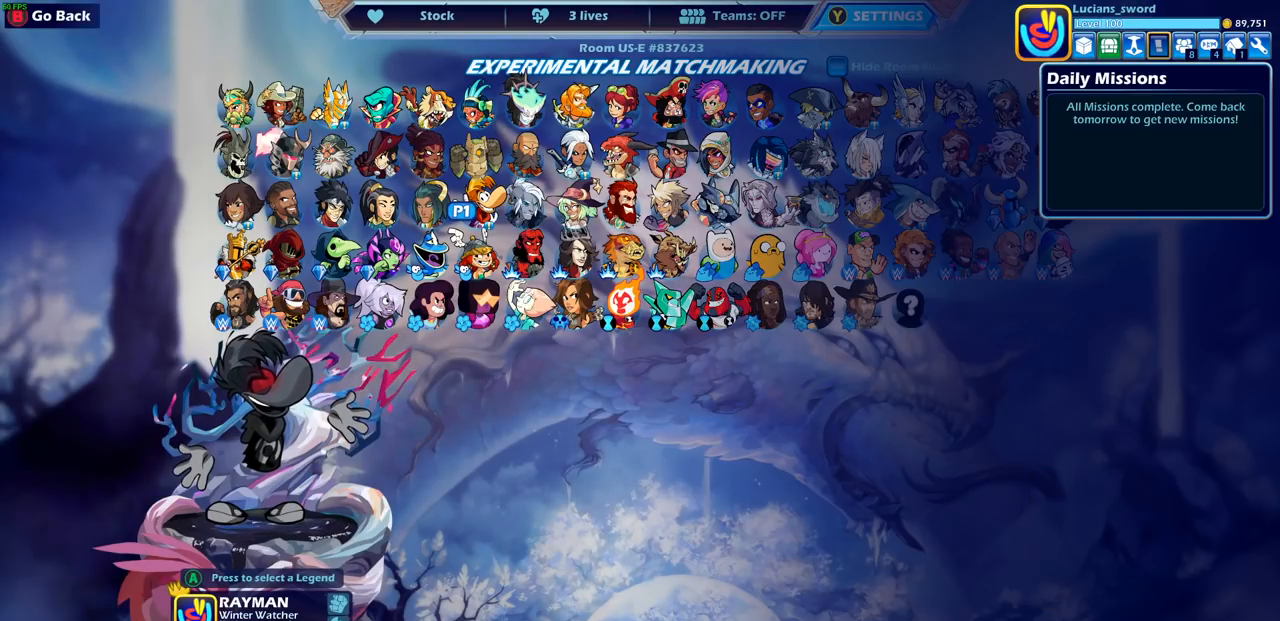
{"buttons": ["DPAD_LEFT"], "left_stick": "center", "right_stick": "center", "events": [[67, "DPAD_LEFT", "up"], [467, "DPAD_LEFT", "down"]]}
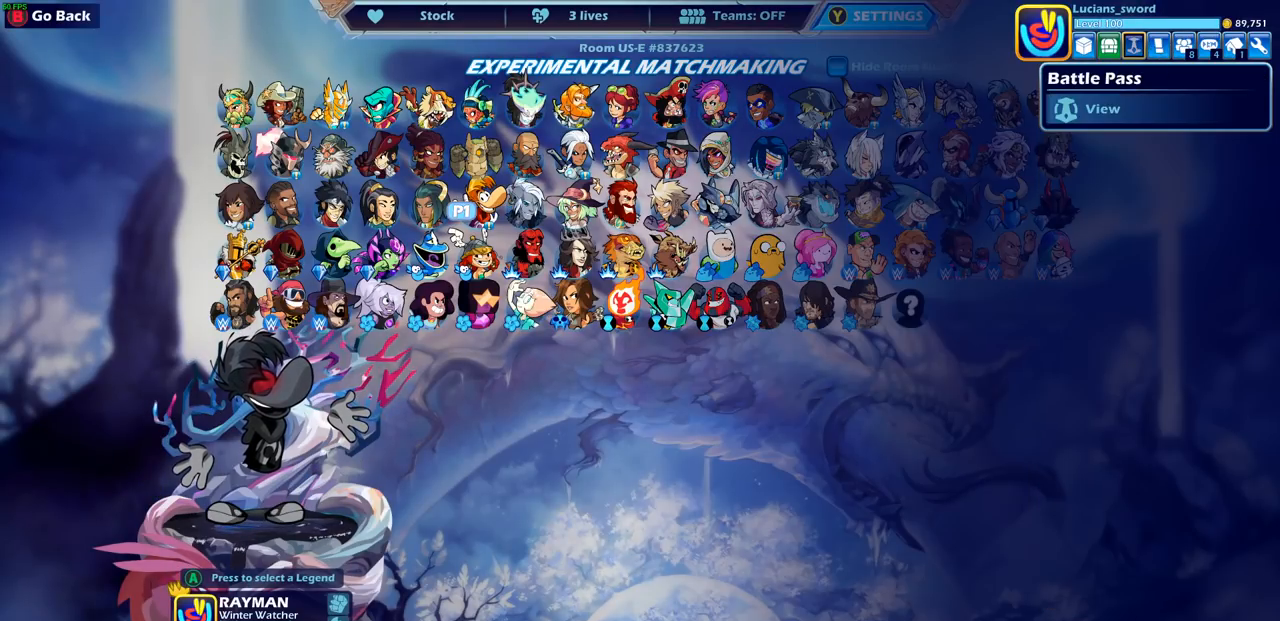
{"buttons": [], "left_stick": "center", "right_stick": "center", "events": [[83, "DPAD_LEFT", "up"], [133, "CROSS", "down"], [250, "CROSS", "up"]]}
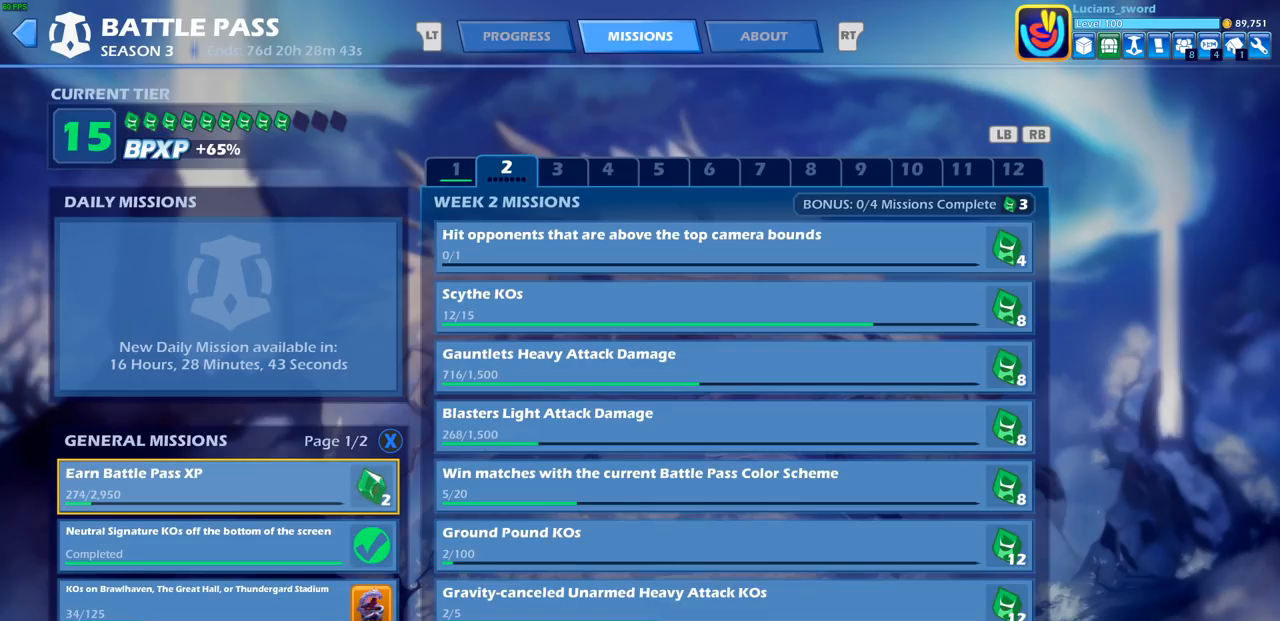
{"buttons": [], "left_stick": "center", "right_stick": "center", "events": []}
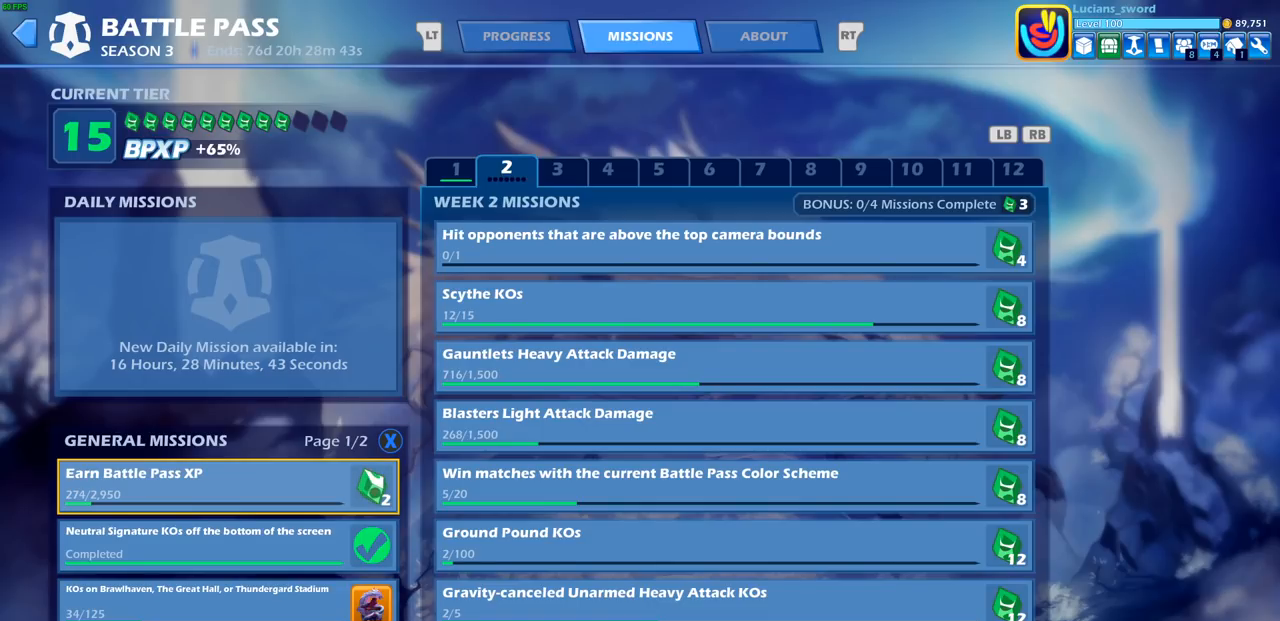
{"buttons": [], "left_stick": "center", "right_stick": "center", "events": []}
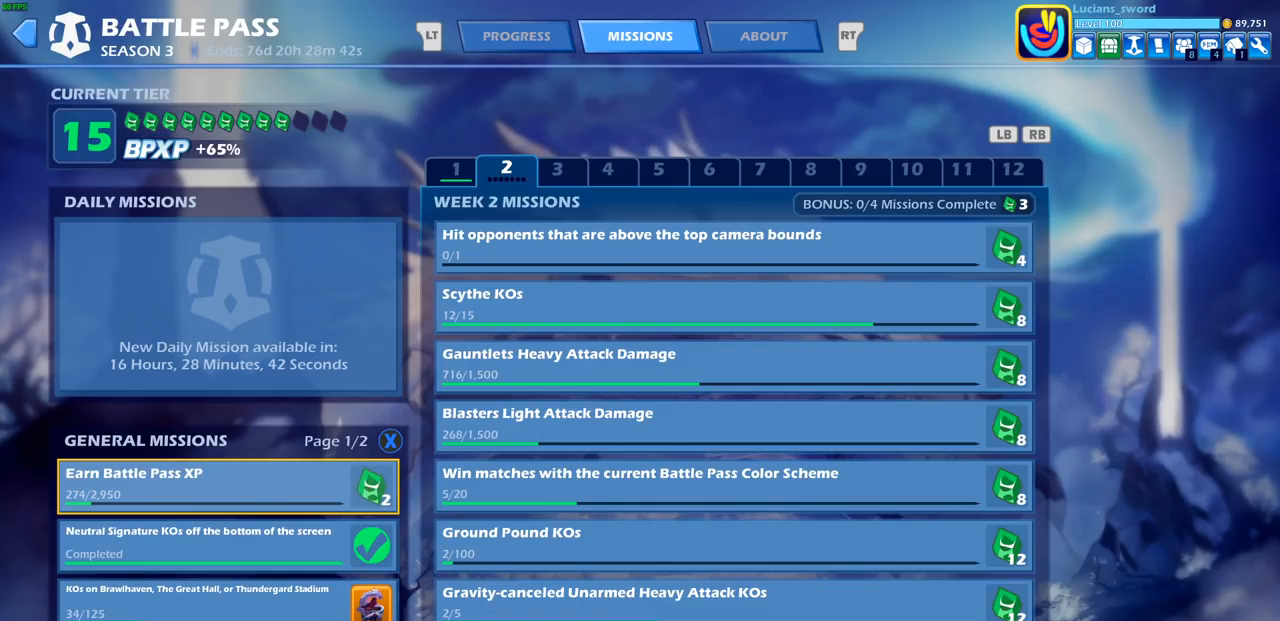
{"buttons": [], "left_stick": "center", "right_stick": "center", "events": []}
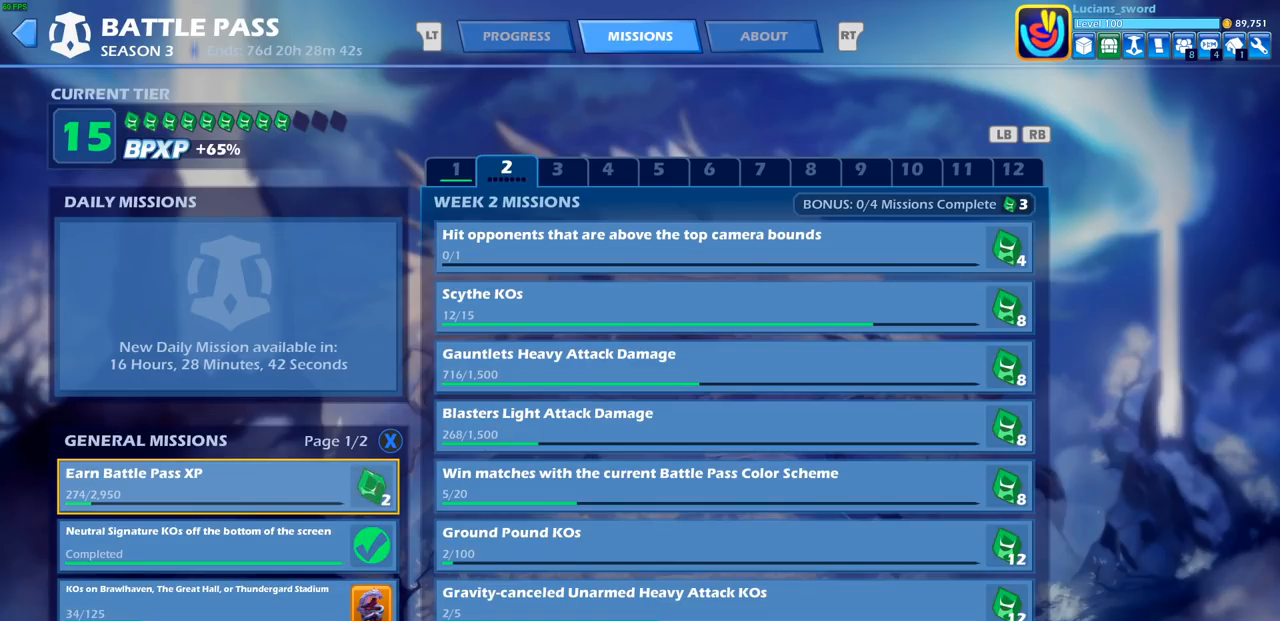
{"buttons": [], "left_stick": "center", "right_stick": "center", "events": []}
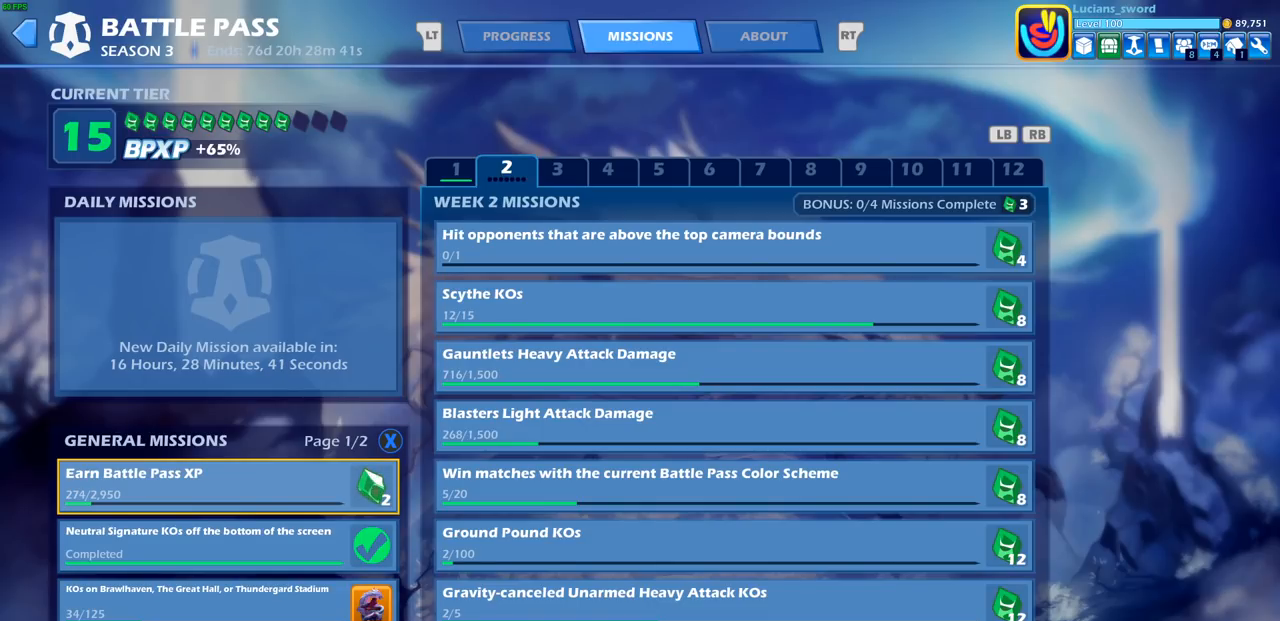
{"buttons": [], "left_stick": "center", "right_stick": "center", "events": []}
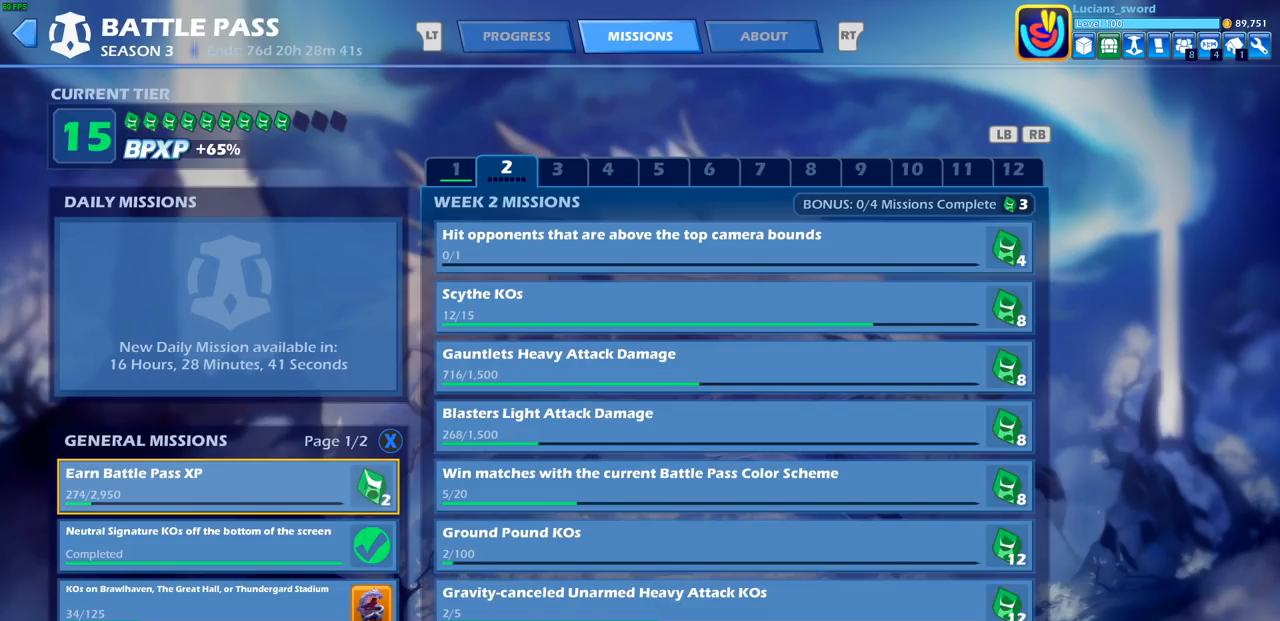
{"buttons": [], "left_stick": "center", "right_stick": "center", "events": [[183, "CIRCLE", "down"], [283, "CIRCLE", "up"]]}
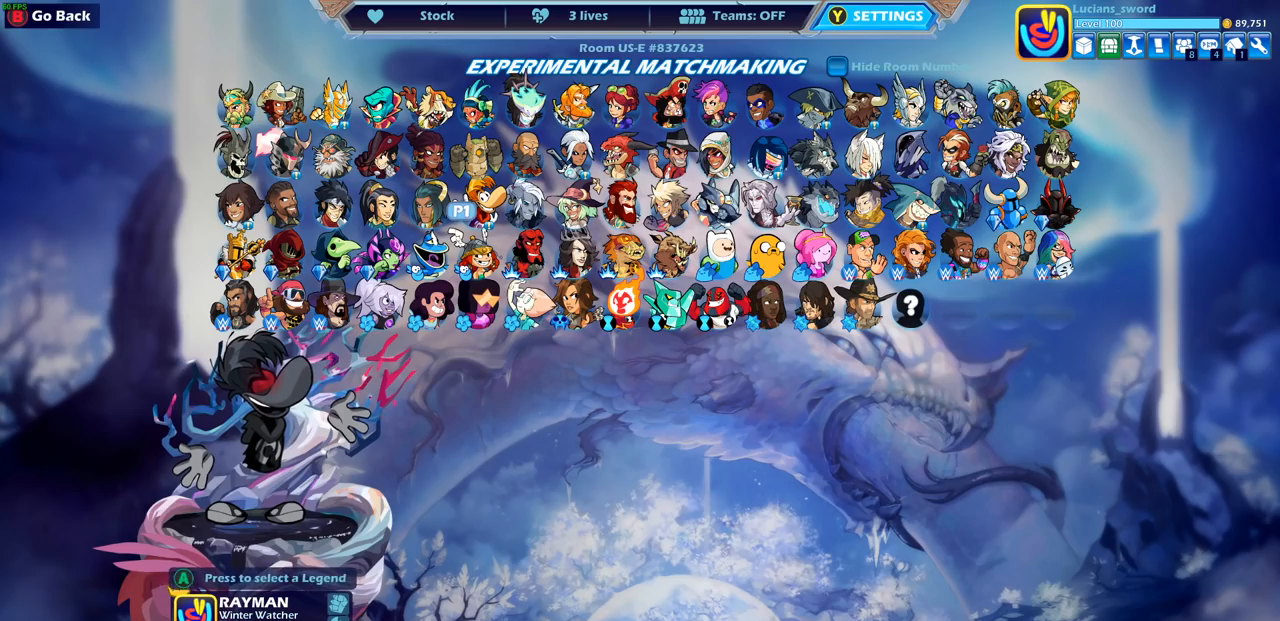
{"buttons": ["DPAD_RIGHT"], "left_stick": "center", "right_stick": "center", "events": [[100, "DPAD_RIGHT", "down"], [200, "DPAD_RIGHT", "up"], [267, "DPAD_RIGHT", "down"], [367, "DPAD_RIGHT", "up"], [450, "DPAD_RIGHT", "down"]]}
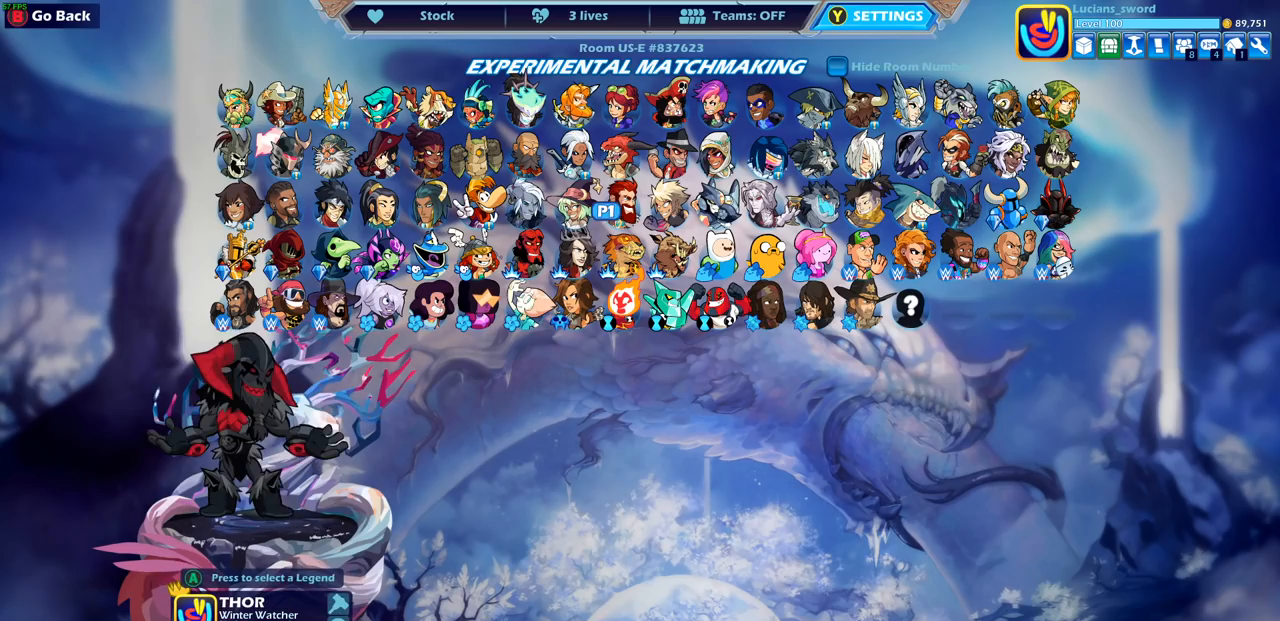
{"buttons": [], "left_stick": "center", "right_stick": "center", "events": [[50, "DPAD_RIGHT", "up"], [150, "DPAD_RIGHT", "down"], [250, "DPAD_RIGHT", "up"], [317, "DPAD_RIGHT", "down"], [433, "DPAD_RIGHT", "up"]]}